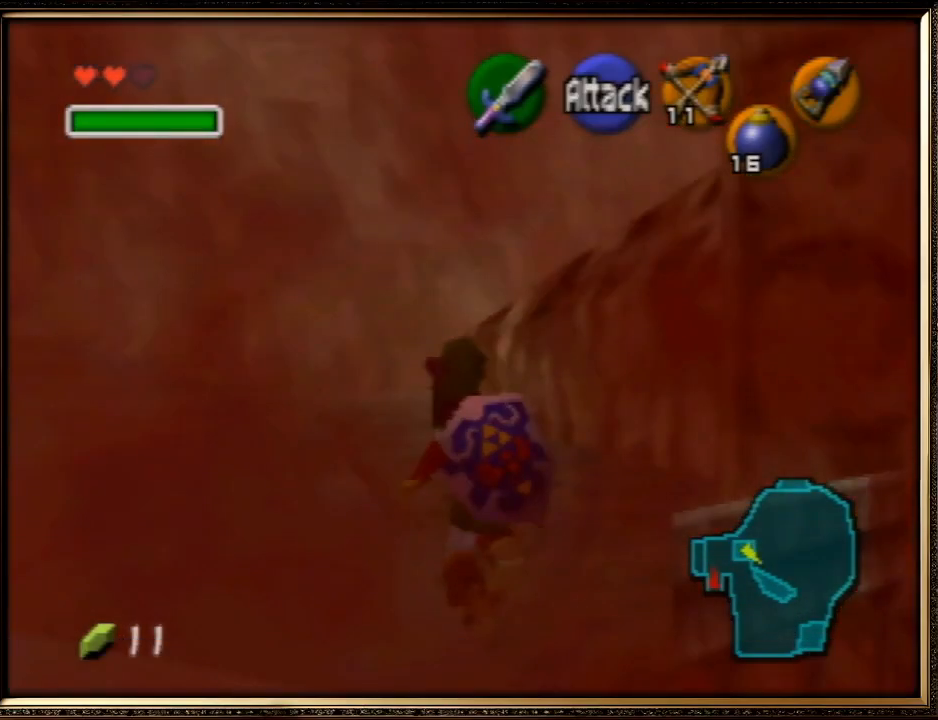
Gameplay with a controller (Nintendo layout); each line is a JSON object with the inputs held at the frame after it. "events" lists button and stick changes between this image and that frame as [ms after this image, input, new state], when the widget could be followed in between. Not read: L1 L3 R3.
{"buttons": [], "left_stick": "center", "events": []}
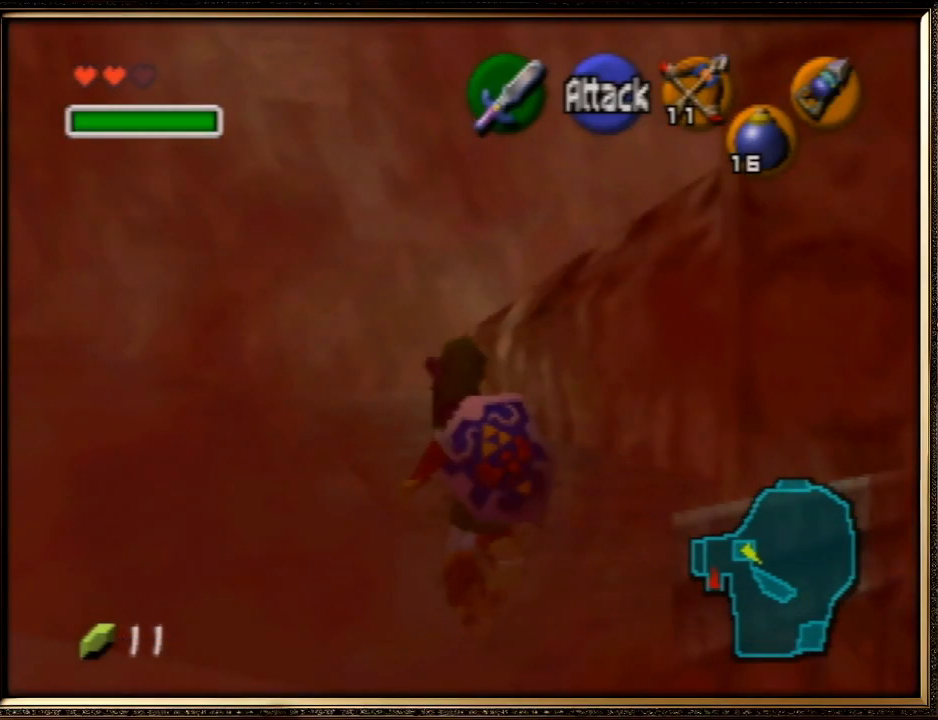
{"buttons": [], "left_stick": "center", "events": []}
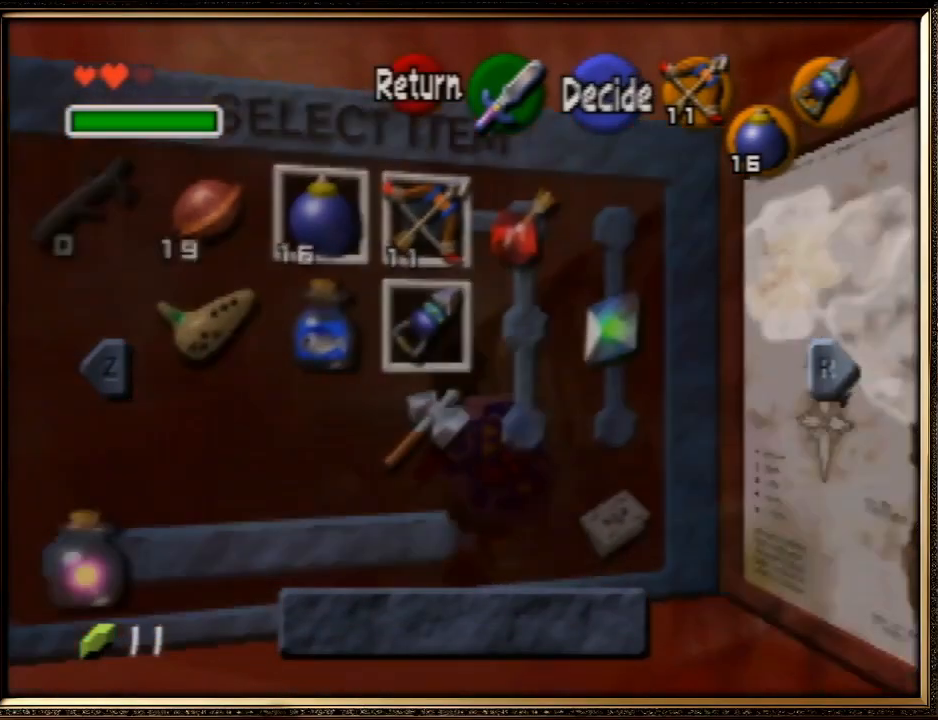
{"buttons": ["Z"], "left_stick": "center", "events": [[367, "Z", "down"]]}
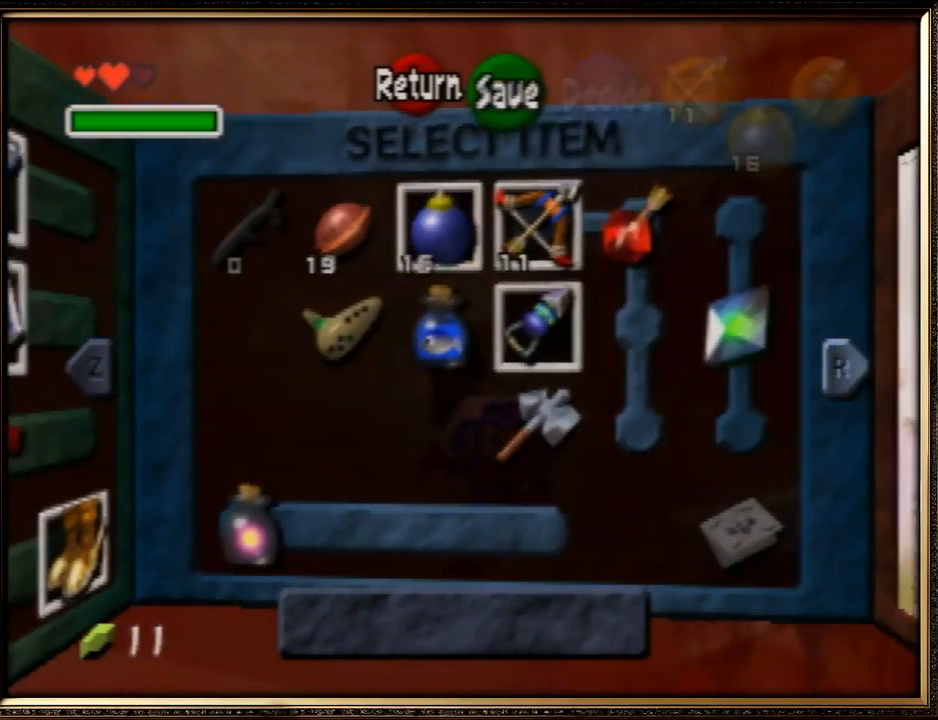
{"buttons": ["START"], "left_stick": "center", "events": [[33, "Z", "up"], [400, "START", "down"]]}
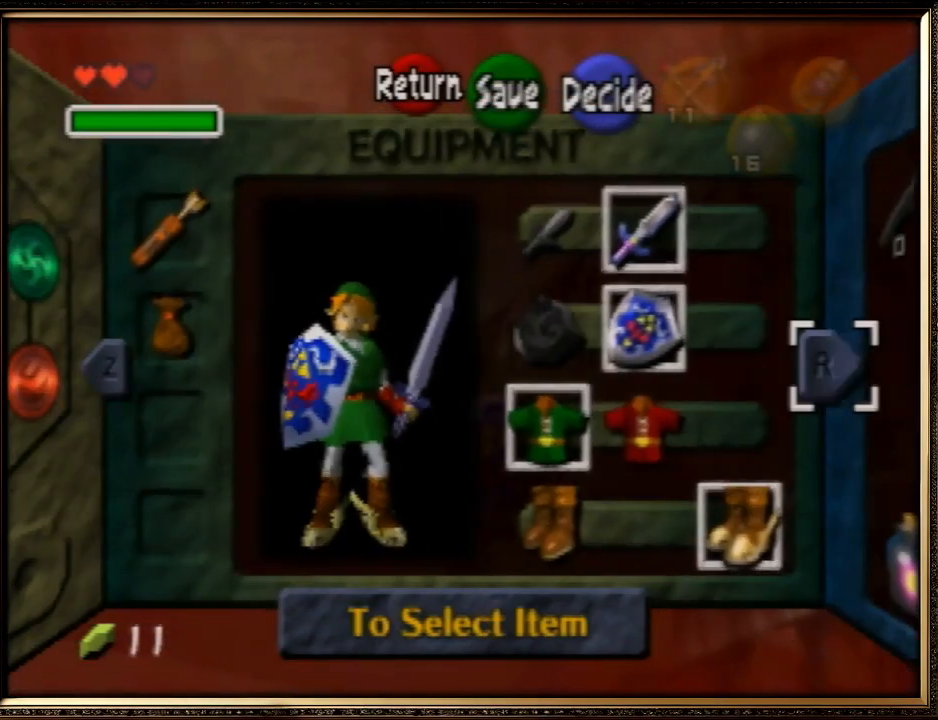
{"buttons": [], "left_stick": "center", "events": [[33, "START", "up"], [333, "START", "down"], [500, "START", "up"]]}
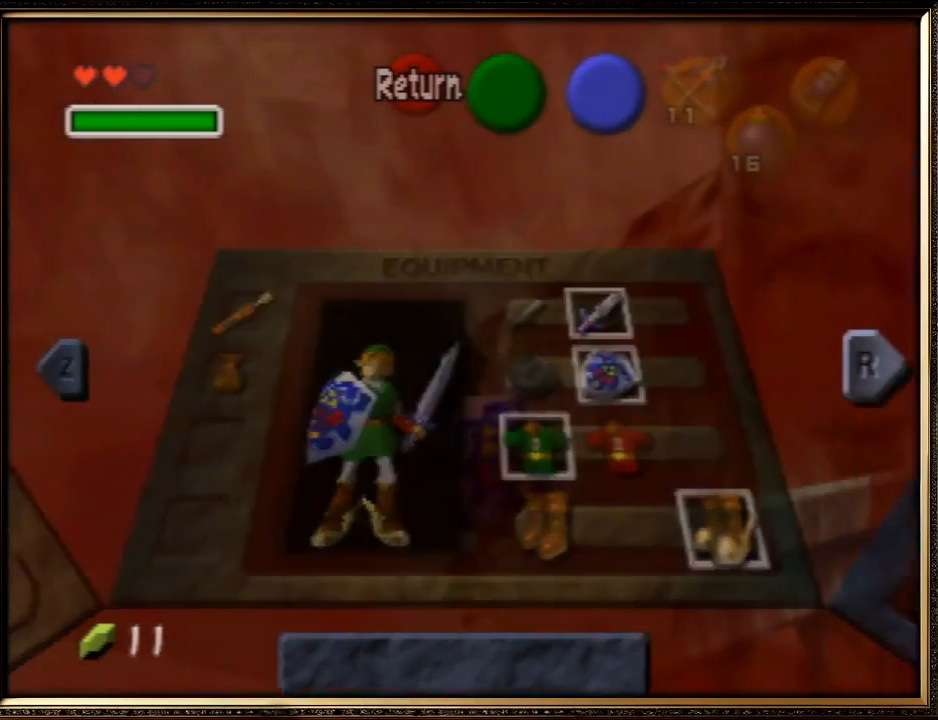
{"buttons": [], "left_stick": "center", "events": []}
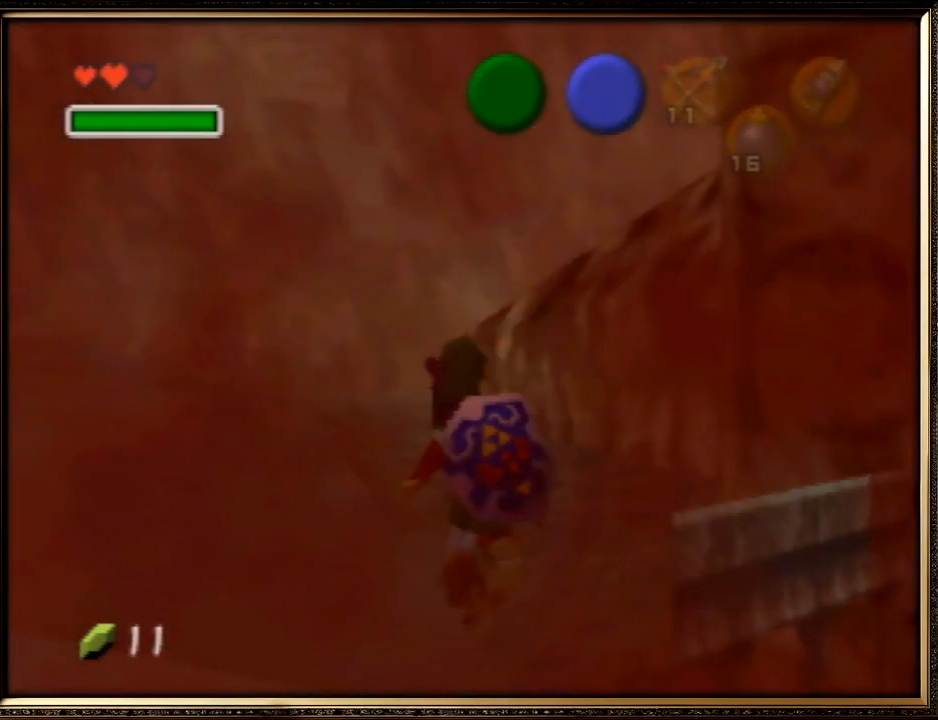
{"buttons": ["START"], "left_stick": "center", "events": [[67, "START", "down"]]}
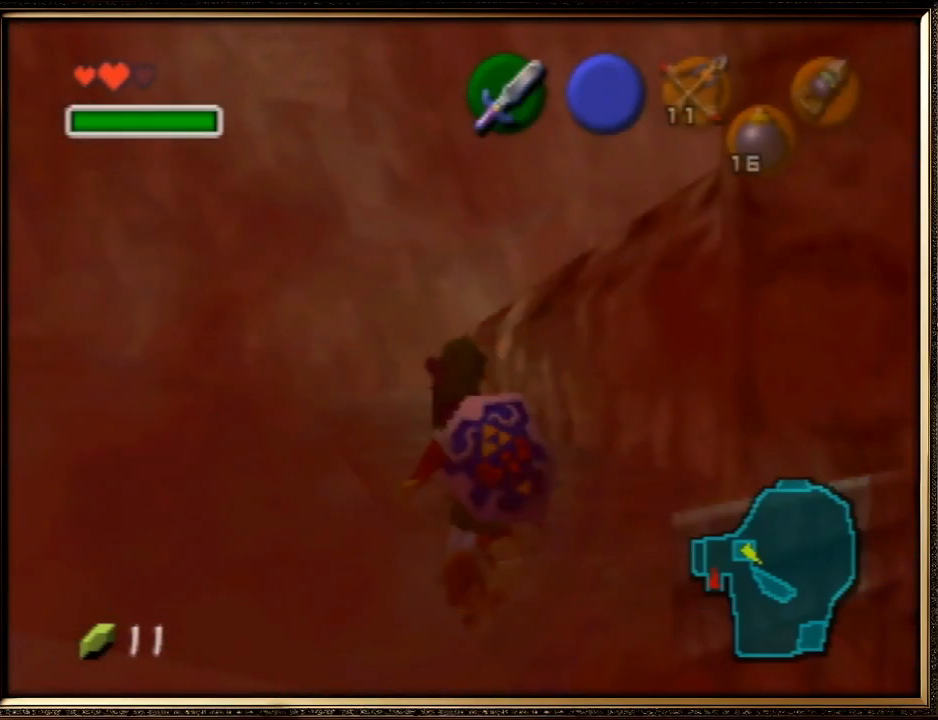
{"buttons": [], "left_stick": "center", "events": [[67, "START", "up"]]}
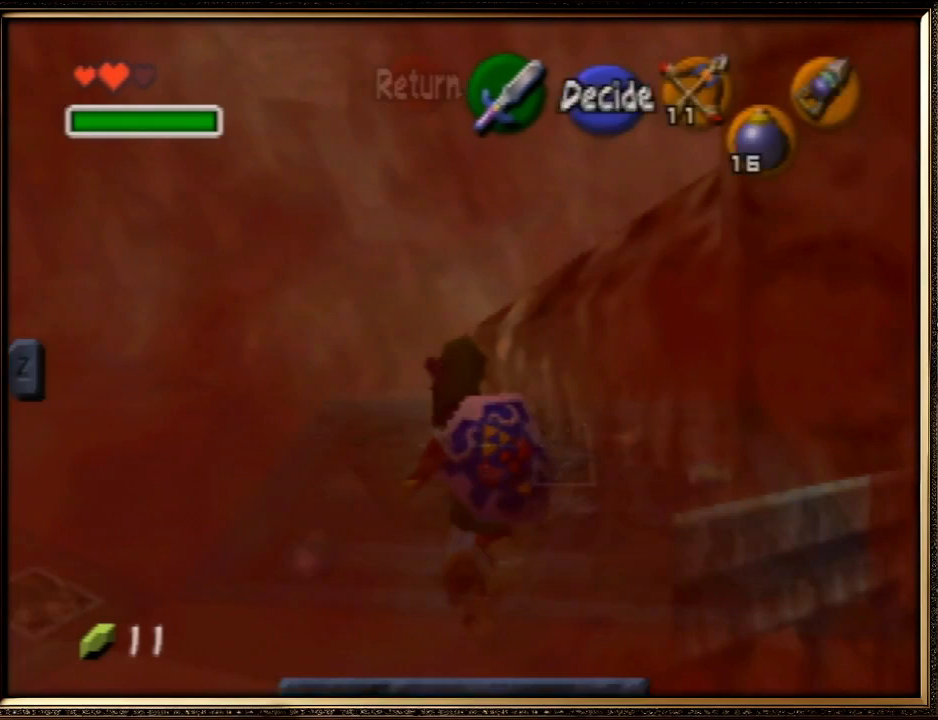
{"buttons": ["START"], "left_stick": "center", "events": [[467, "START", "down"]]}
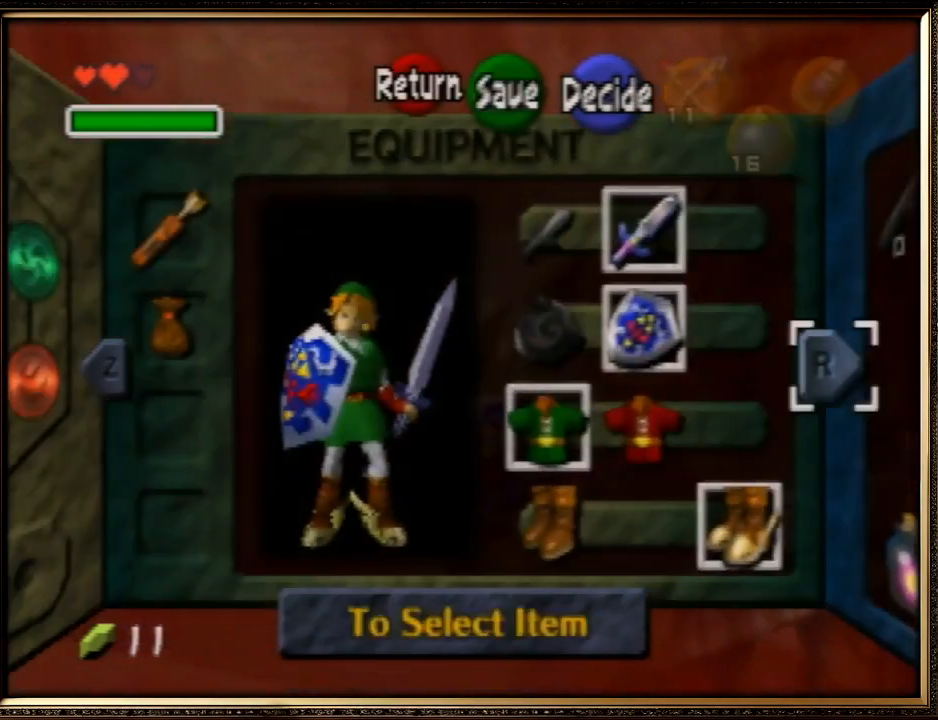
{"buttons": [], "left_stick": "center", "events": [[133, "START", "up"]]}
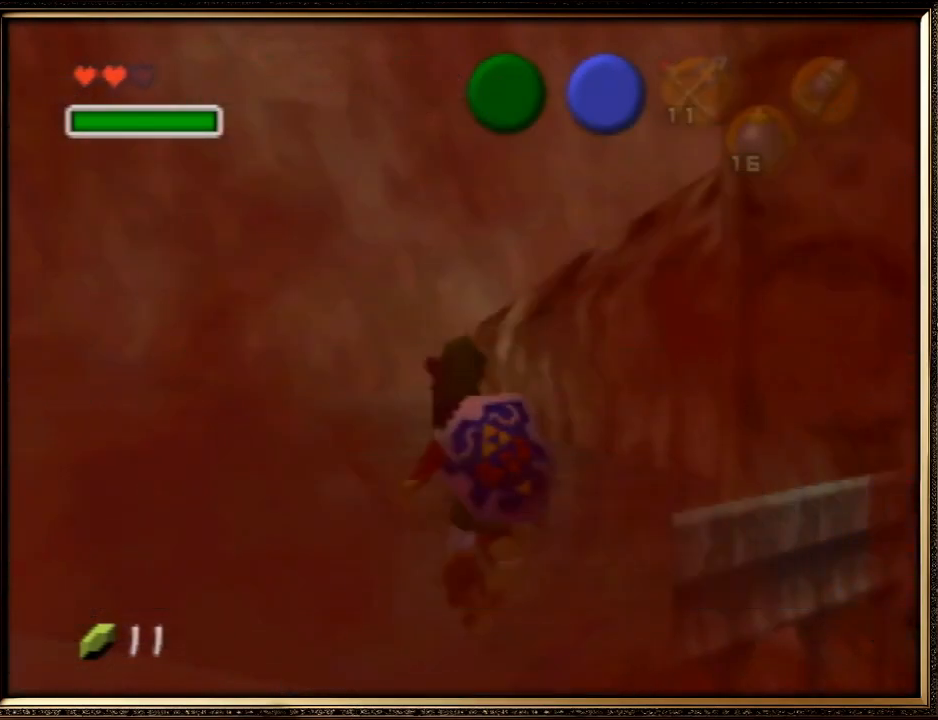
{"buttons": ["START"], "left_stick": "center", "events": [[267, "START", "down"]]}
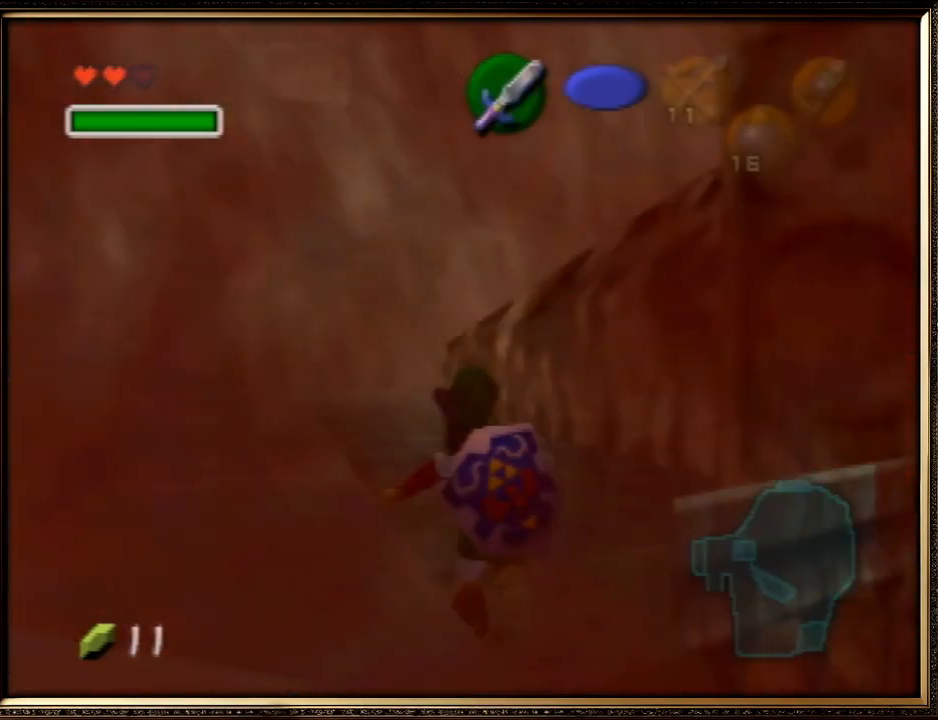
{"buttons": [], "left_stick": "center", "events": [[300, "START", "up"]]}
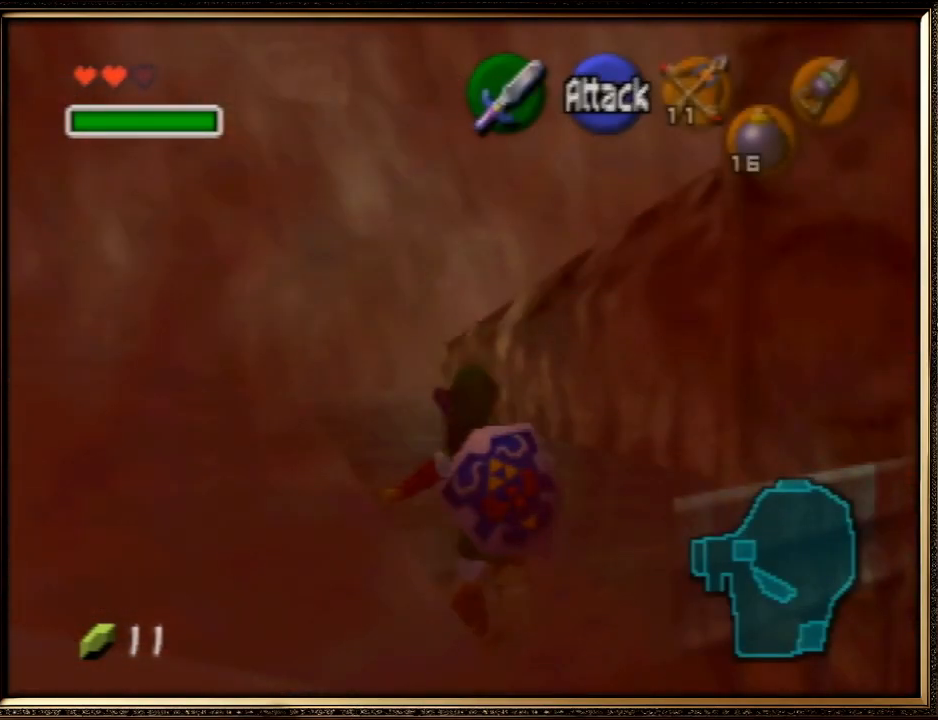
{"buttons": [], "left_stick": "center", "events": []}
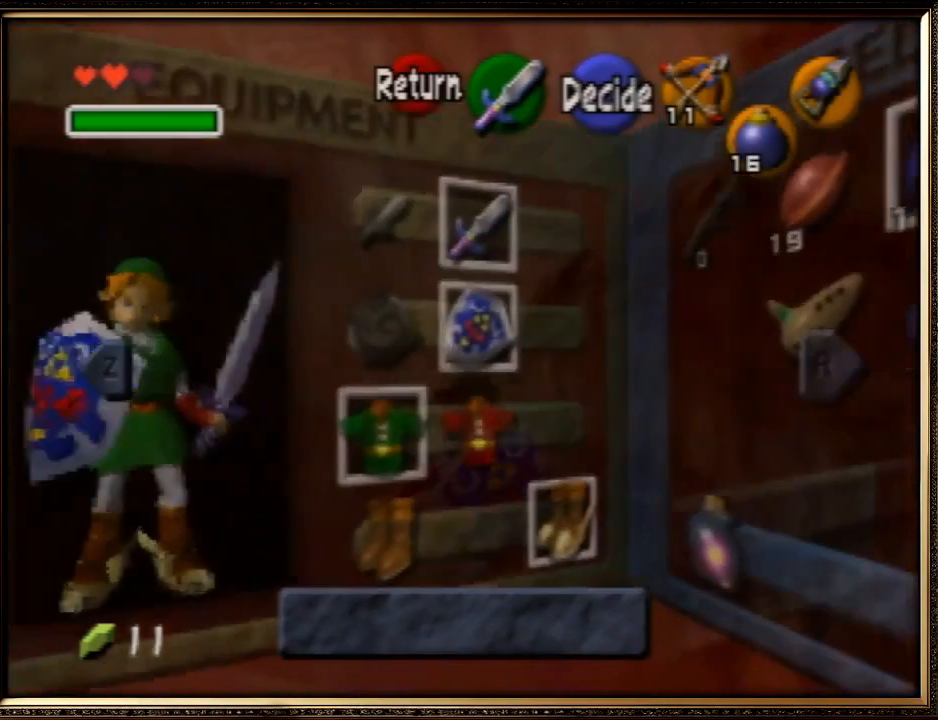
{"buttons": [], "left_stick": "center", "events": [[167, "left_stick", "left"], [333, "A", "down"], [367, "left_stick", "center"], [400, "A", "up"]]}
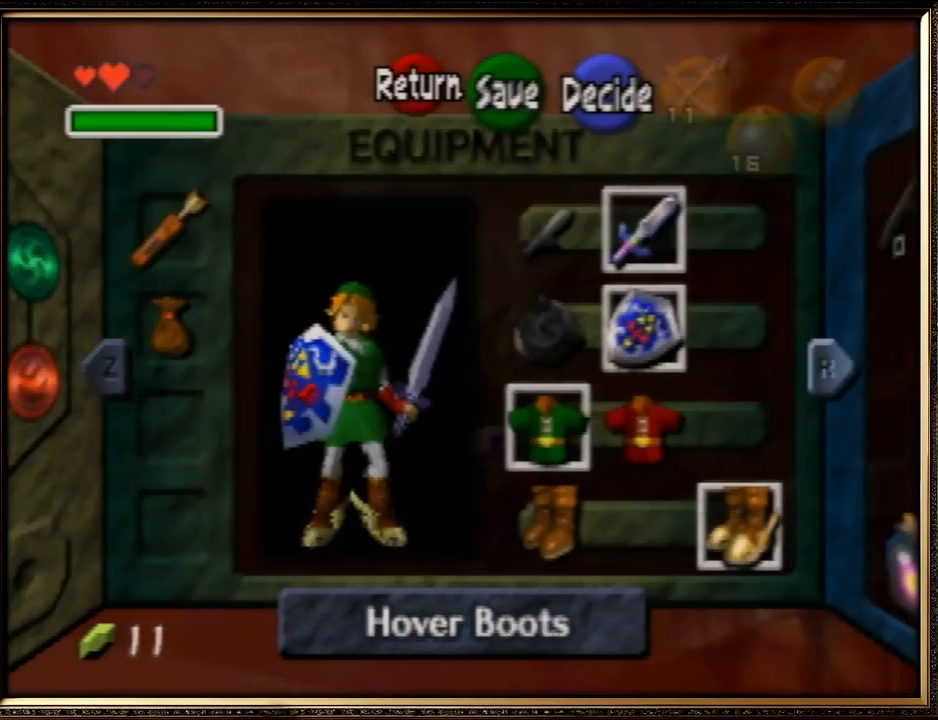
{"buttons": [], "left_stick": "center", "events": [[300, "left_stick", "left"], [500, "left_stick", "center"]]}
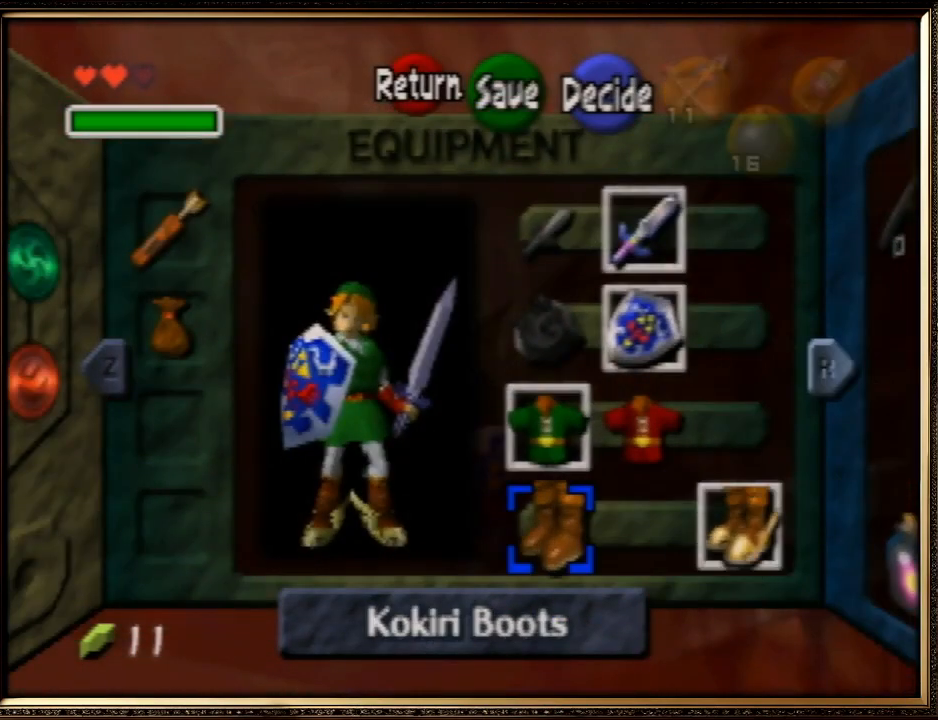
{"buttons": [], "left_stick": "center", "events": [[233, "A", "down"], [400, "A", "up"]]}
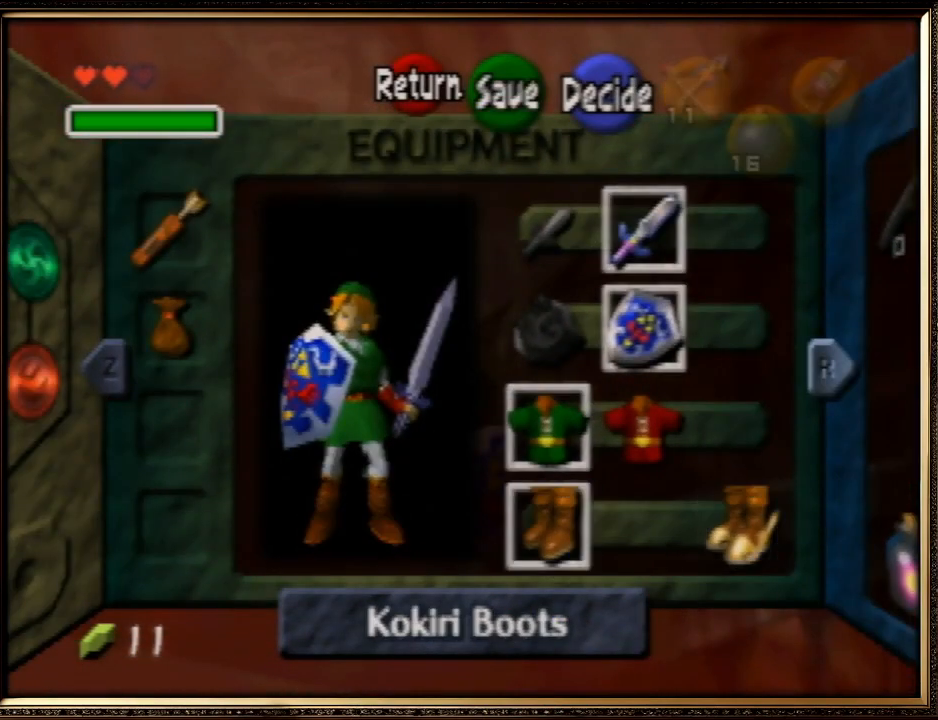
{"buttons": [], "left_stick": "center", "events": [[233, "START", "down"], [367, "START", "up"]]}
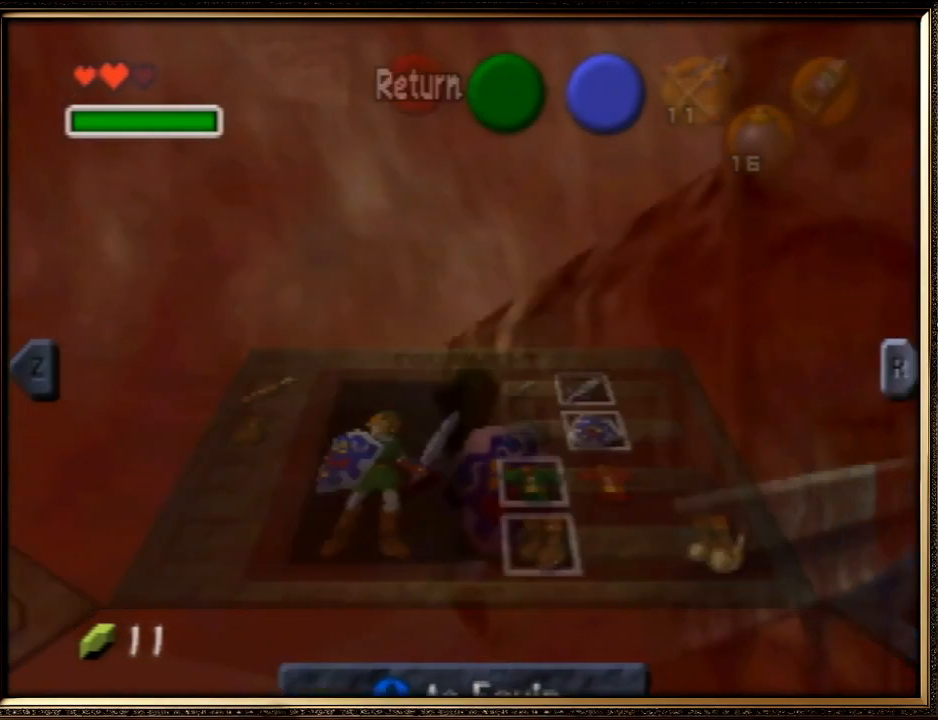
{"buttons": [], "left_stick": "center", "events": [[233, "B", "down"], [333, "B", "up"]]}
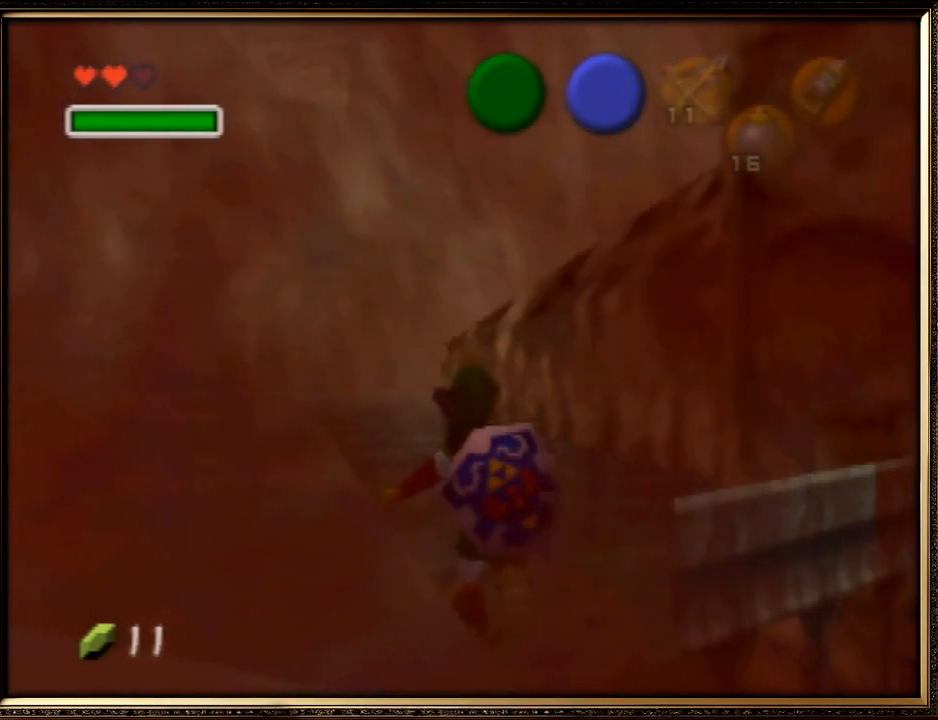
{"buttons": ["START"], "left_stick": "center", "events": [[100, "START", "down"]]}
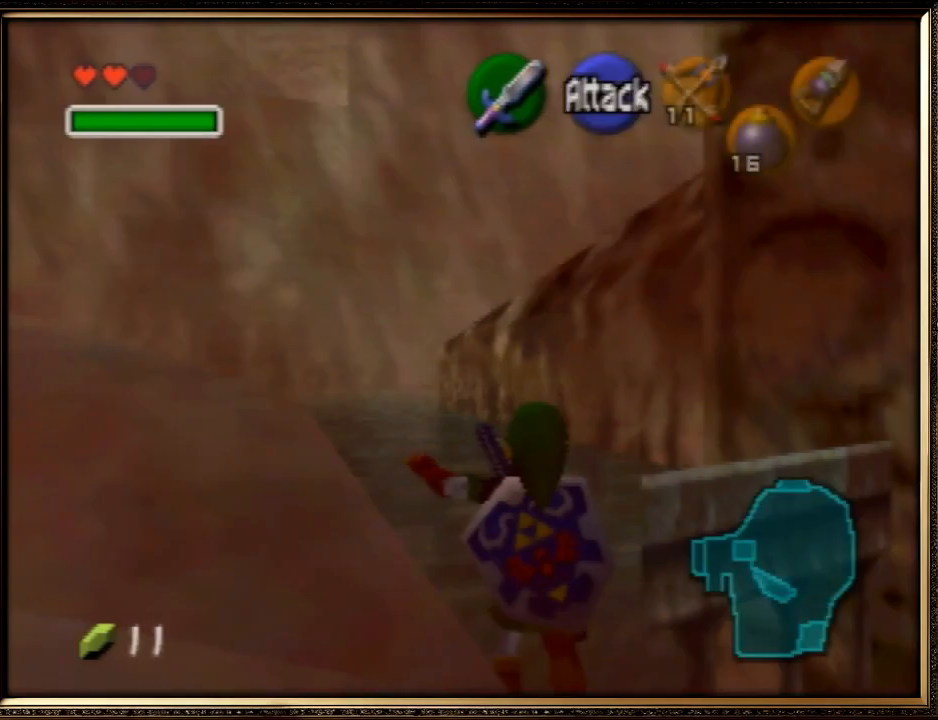
{"buttons": [], "left_stick": "center", "events": [[200, "START", "up"]]}
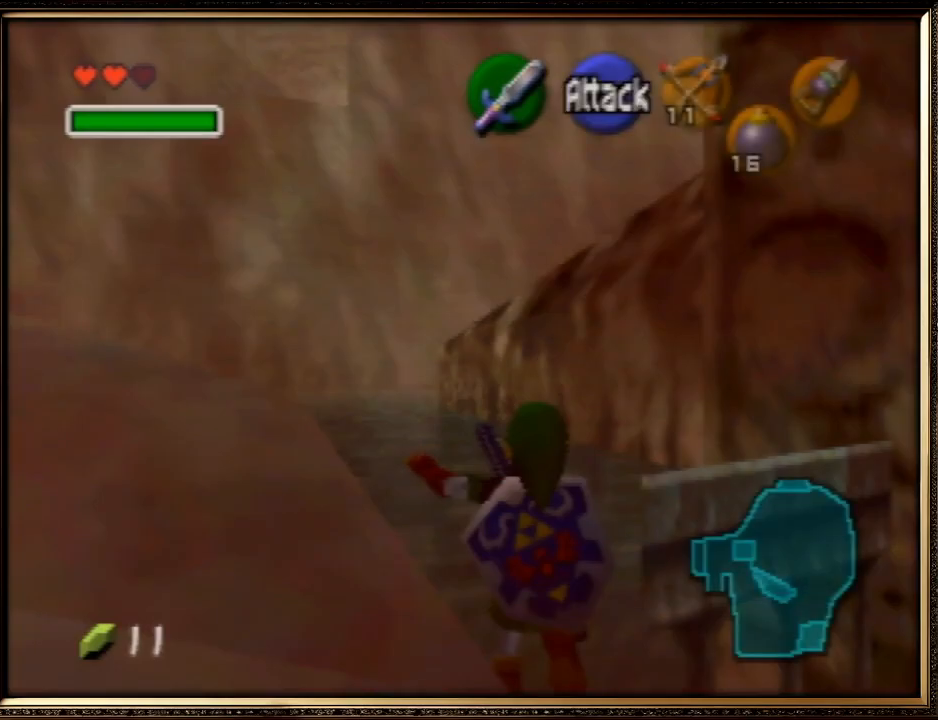
{"buttons": [], "left_stick": "right", "events": [[467, "left_stick", "right"]]}
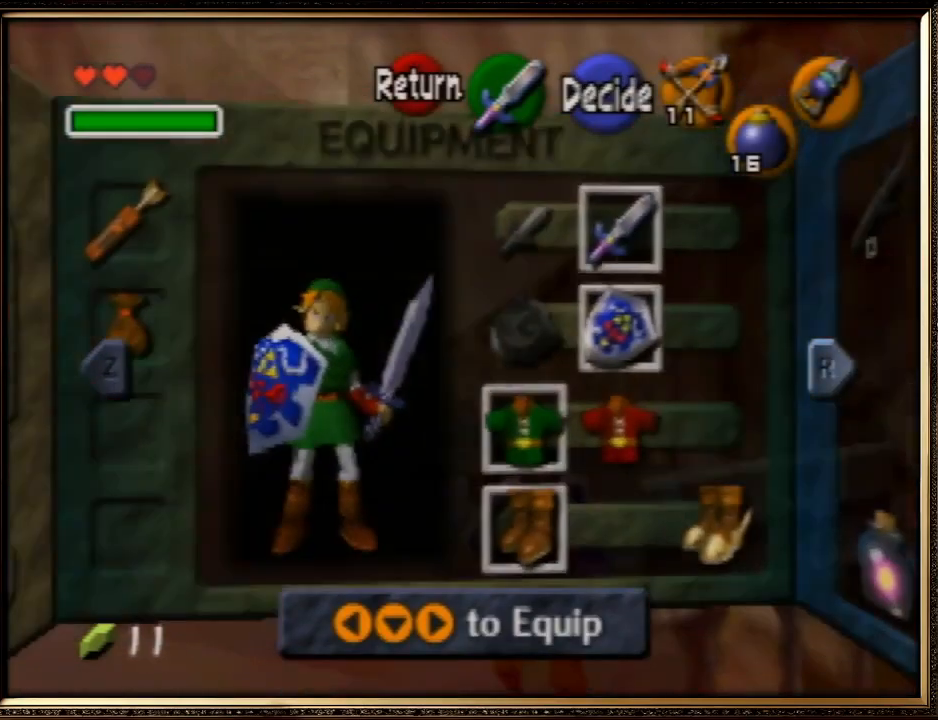
{"buttons": [], "left_stick": "center", "events": [[67, "A", "down"], [133, "left_stick", "center"], [200, "A", "up"]]}
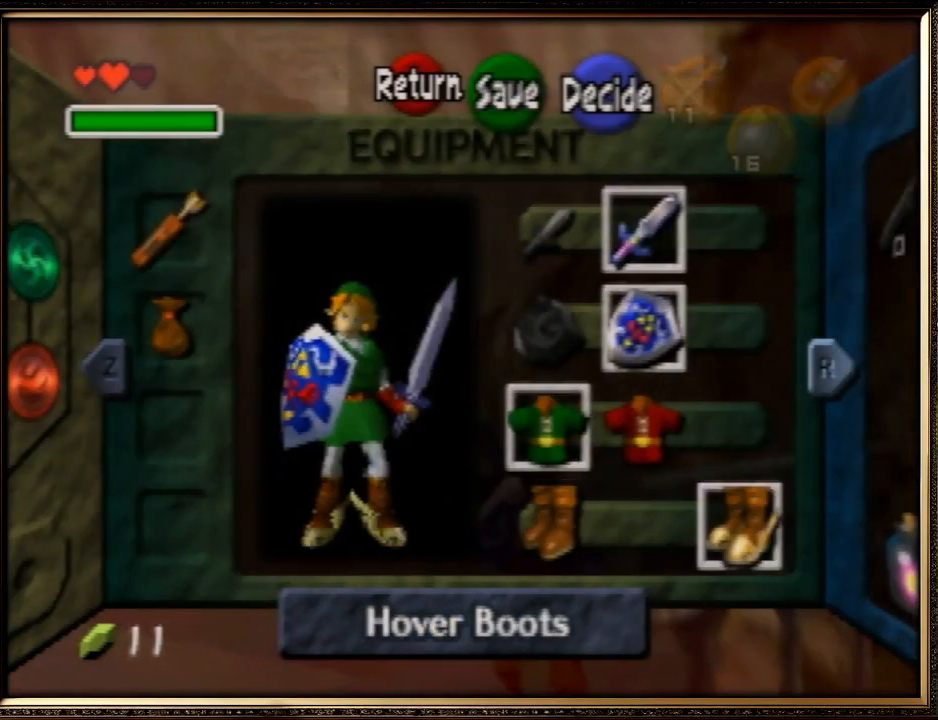
{"buttons": [], "left_stick": "center", "events": [[167, "START", "down"], [300, "START", "up"]]}
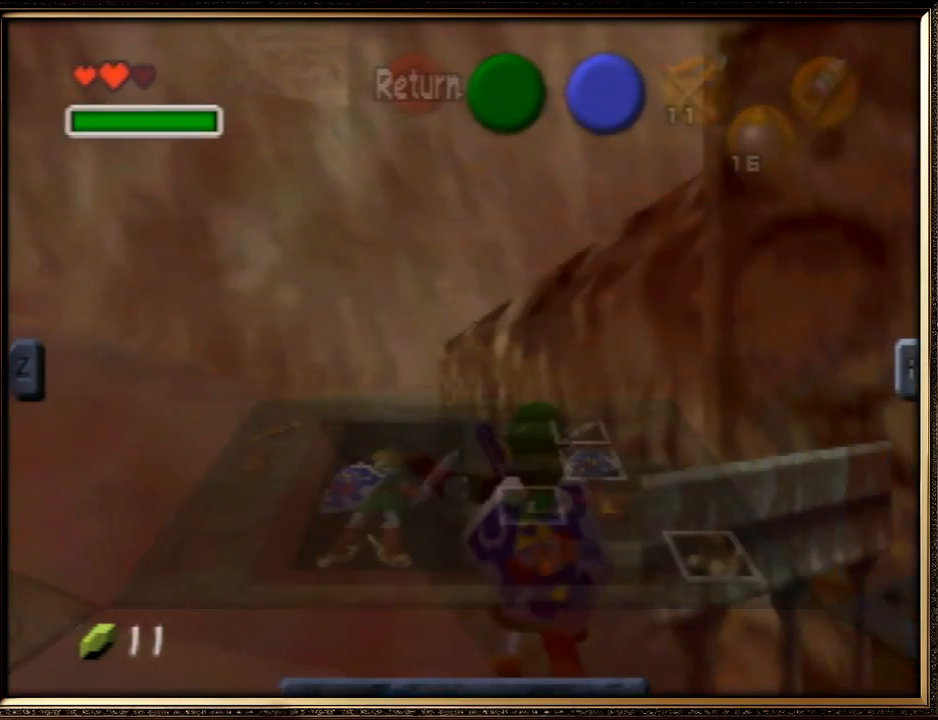
{"buttons": [], "left_stick": "center", "events": []}
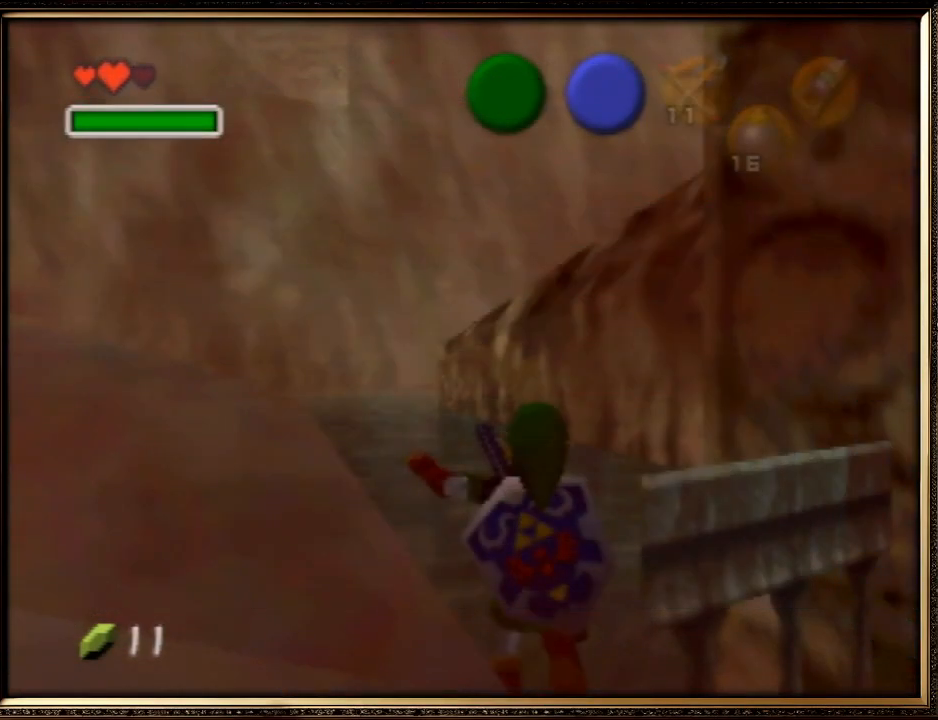
{"buttons": [], "left_stick": "center", "events": []}
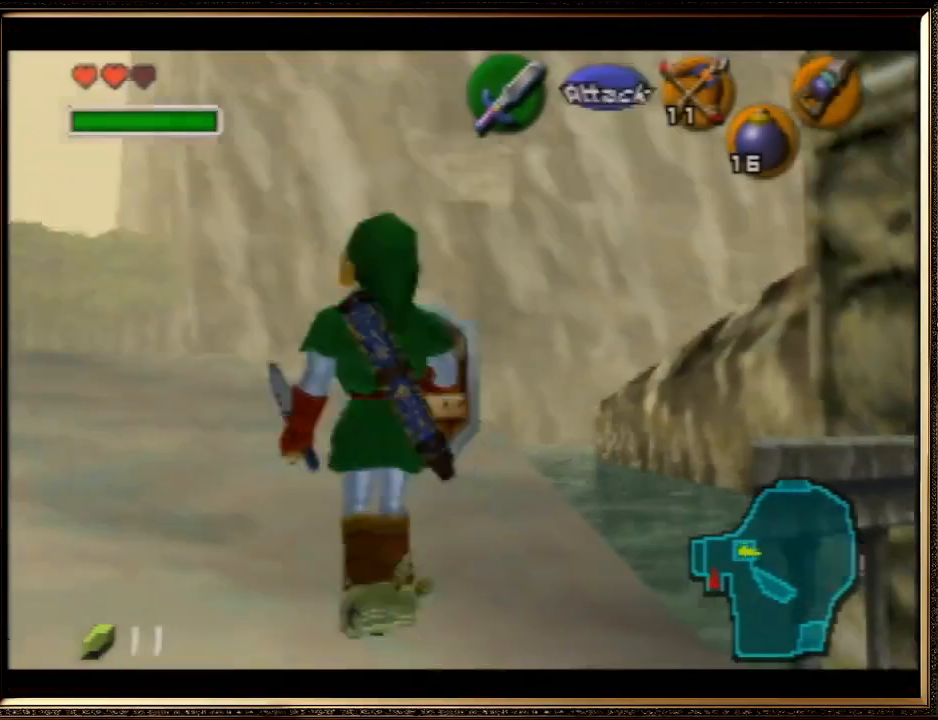
{"buttons": [], "left_stick": "center", "events": []}
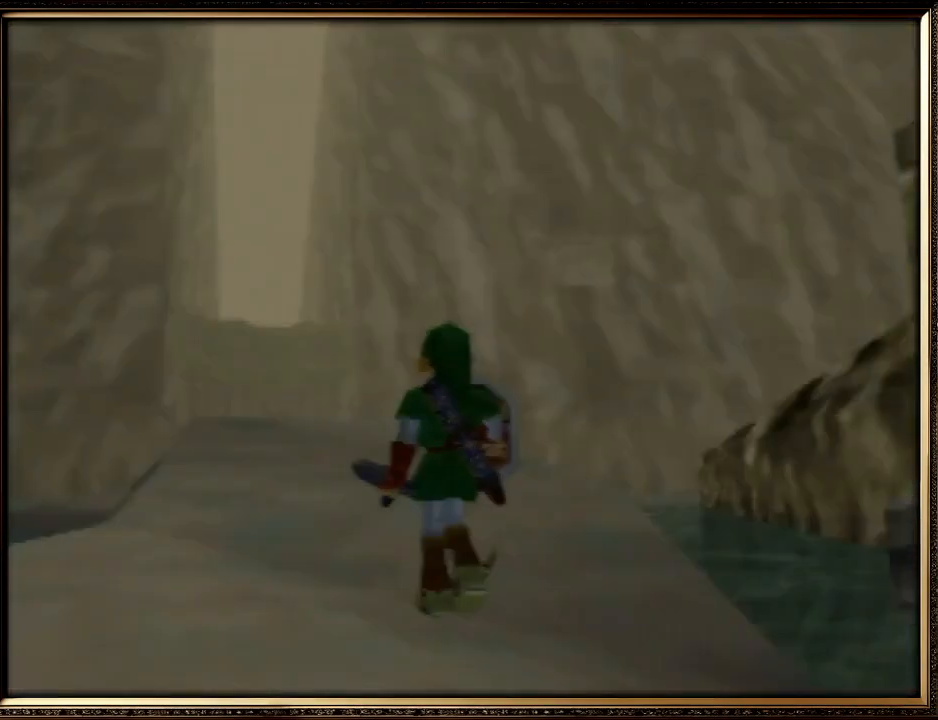
{"buttons": [], "left_stick": "center", "events": []}
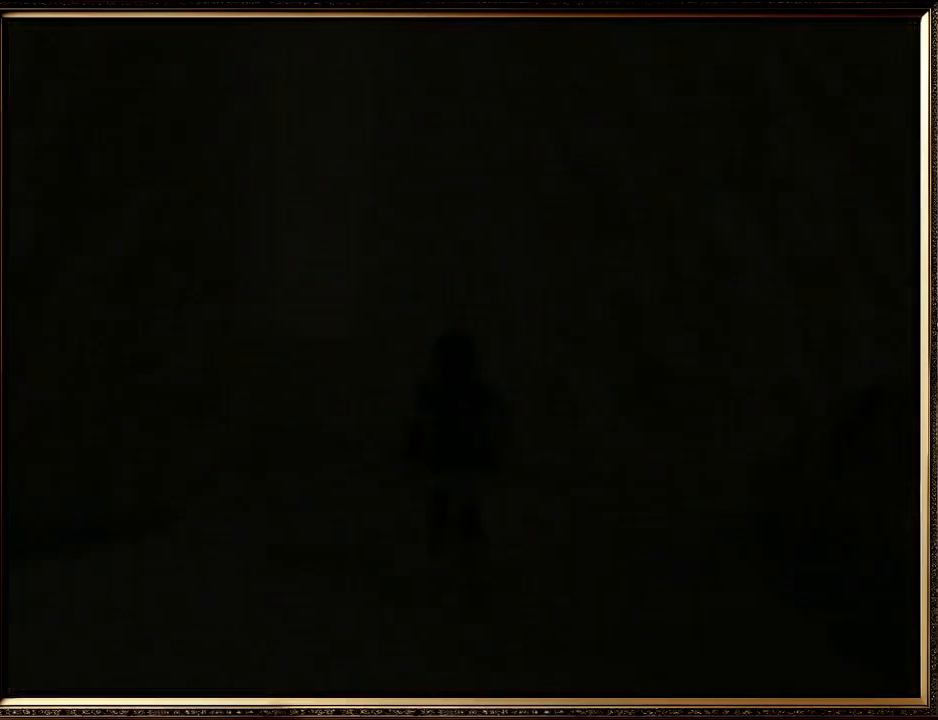
{"buttons": [], "left_stick": "center", "events": []}
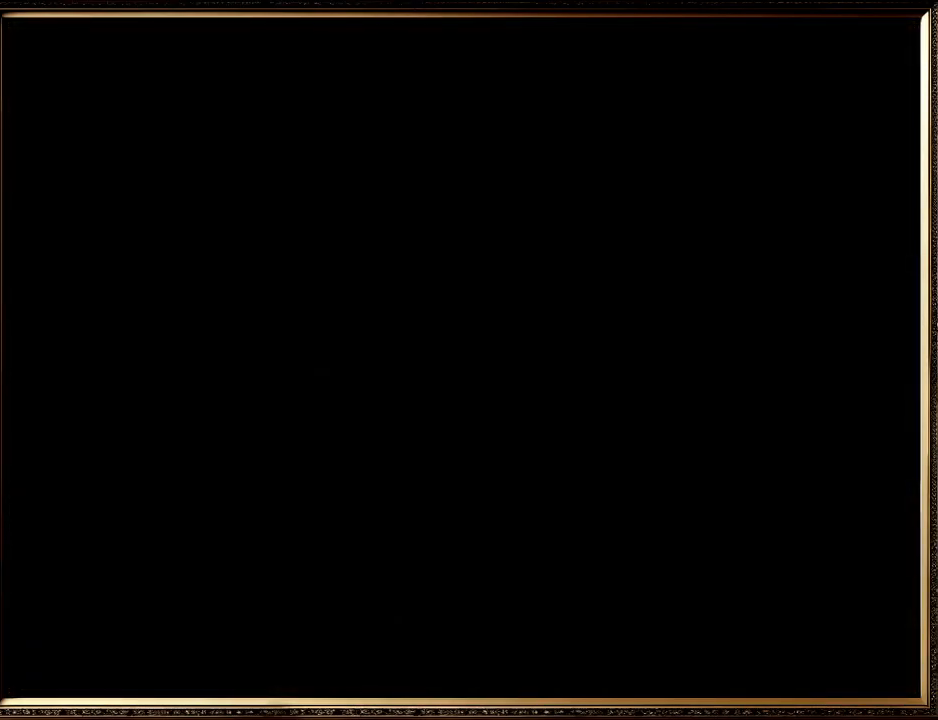
{"buttons": [], "left_stick": "center", "events": [[300, "A", "down"], [467, "A", "up"]]}
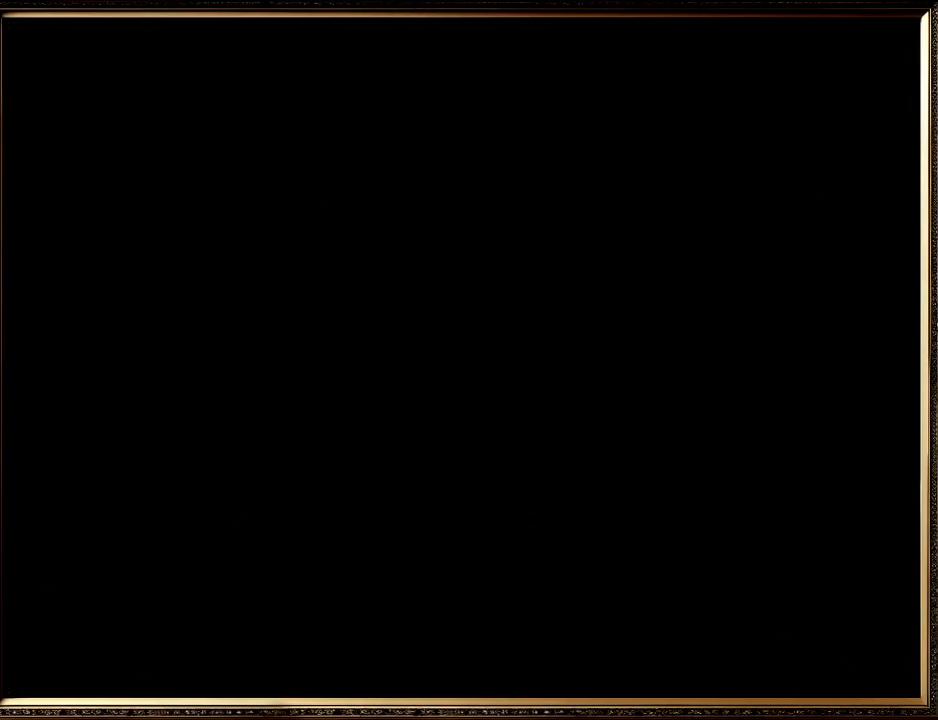
{"buttons": [], "left_stick": "center", "events": [[67, "A", "down"], [133, "A", "up"]]}